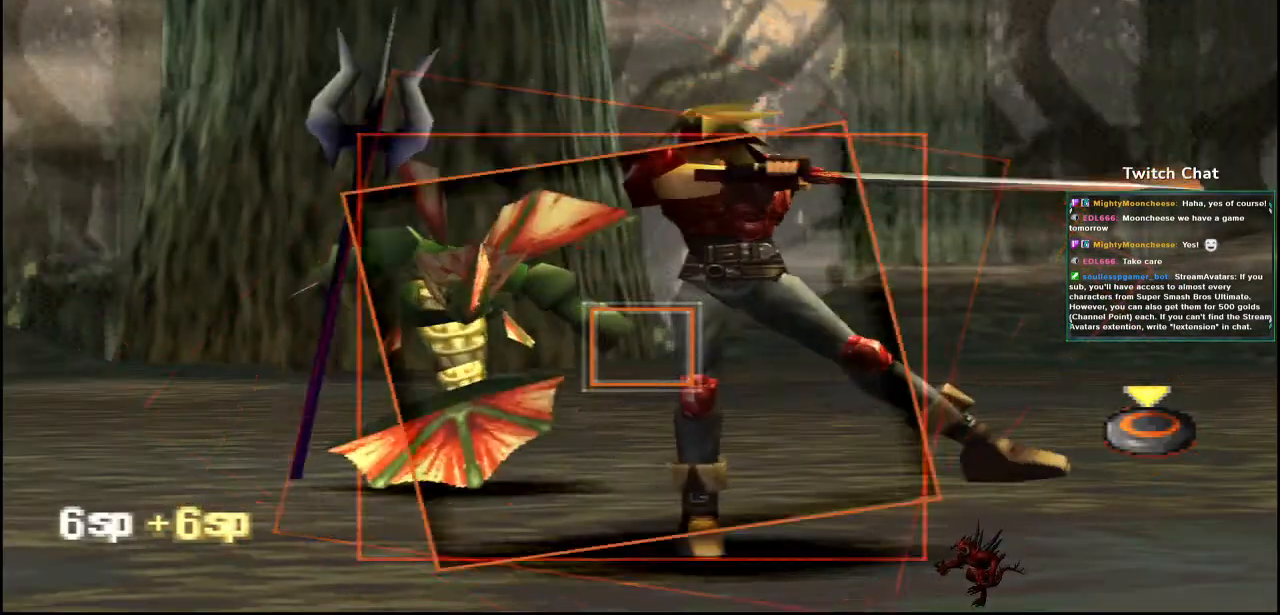
Gameplay with a controller (PlayStation layout); each line is a JSON object with the inputs held at the frame after it (dt_ms = milliseconds from this image to that frame). "events" lists button and stick changes between this image and that frame as [ms after this image, input, new state], when the widget could be followed in between.
{"dt_ms": 1000, "buttons": [], "left_stick": "center", "right_stick": "center"}
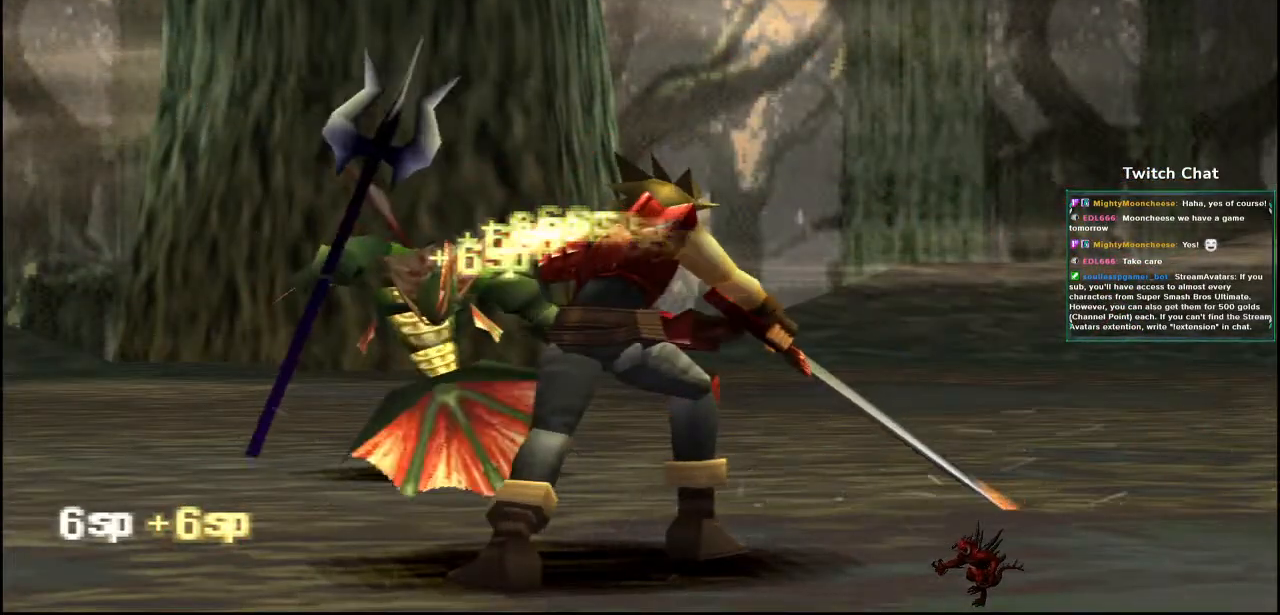
{"dt_ms": 500, "buttons": [], "left_stick": "center", "right_stick": "center", "events": []}
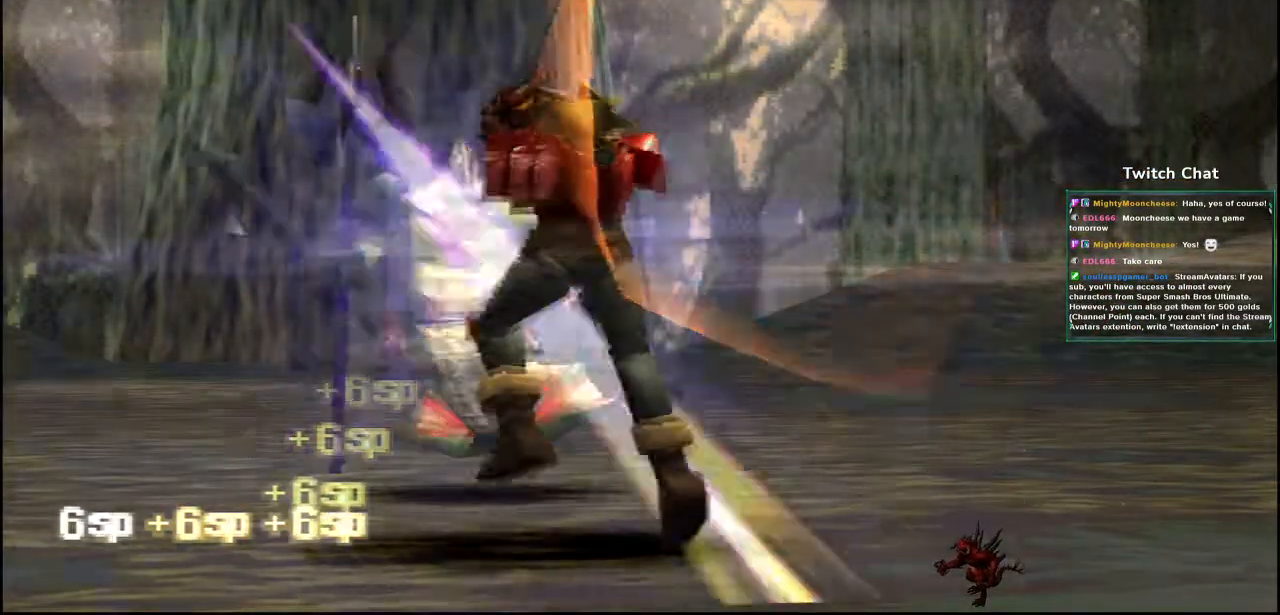
{"dt_ms": 500, "buttons": [], "left_stick": "right", "right_stick": "center", "events": [[400, "left_stick", "right"]]}
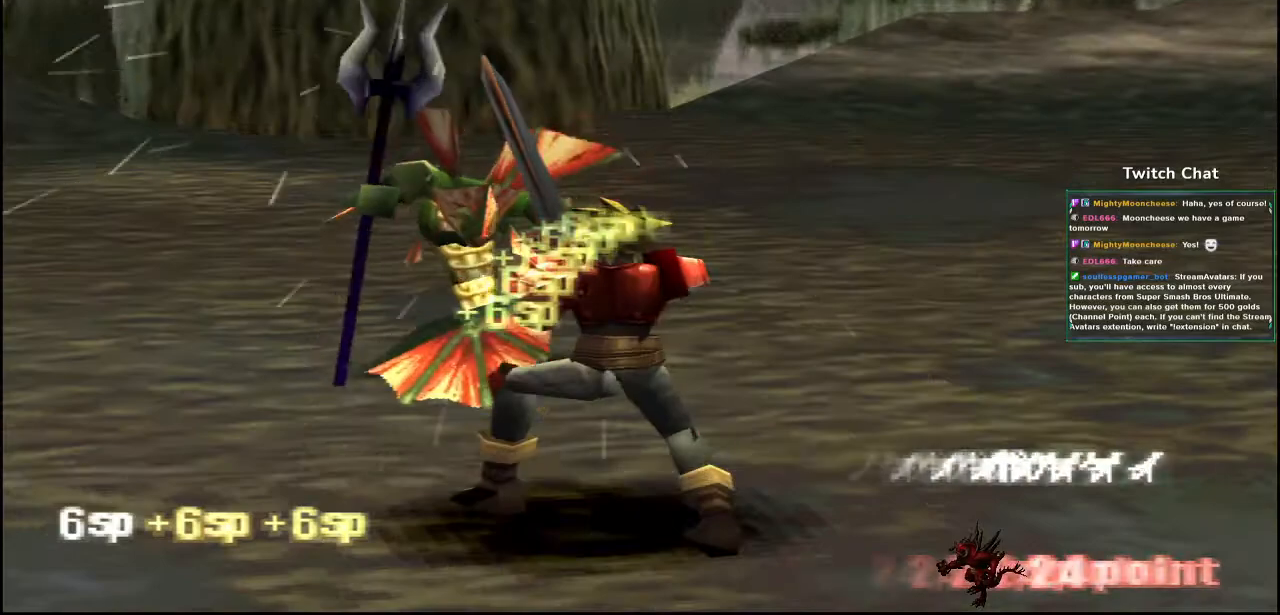
{"dt_ms": 500, "buttons": [], "left_stick": "center", "right_stick": "center", "events": [[200, "left_stick", "center"]]}
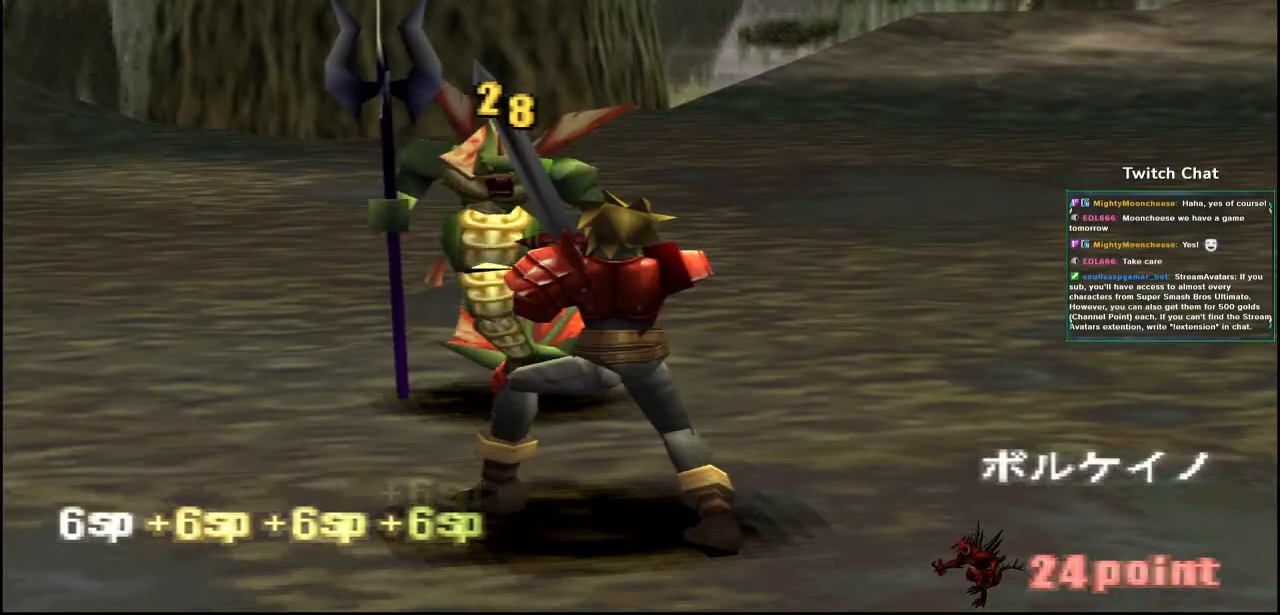
{"dt_ms": 500, "buttons": ["CIRCLE"], "left_stick": "center", "right_stick": "center", "events": [[400, "CIRCLE", "down"]]}
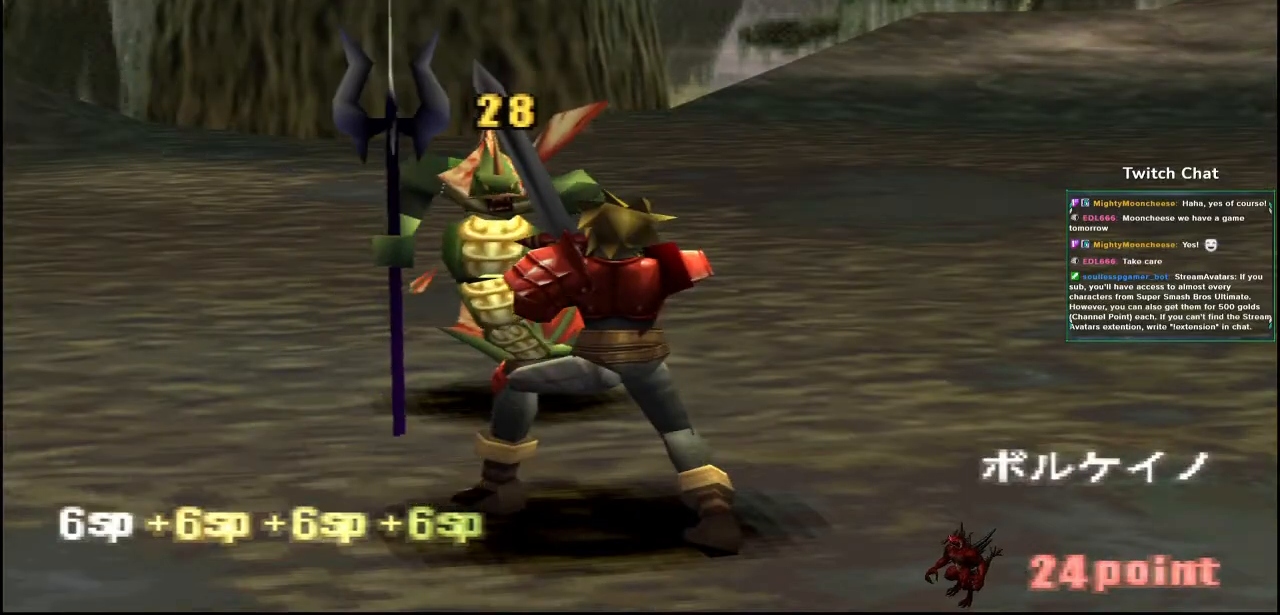
{"dt_ms": 500, "buttons": [], "left_stick": "center", "right_stick": "center", "events": [[100, "CIRCLE", "up"]]}
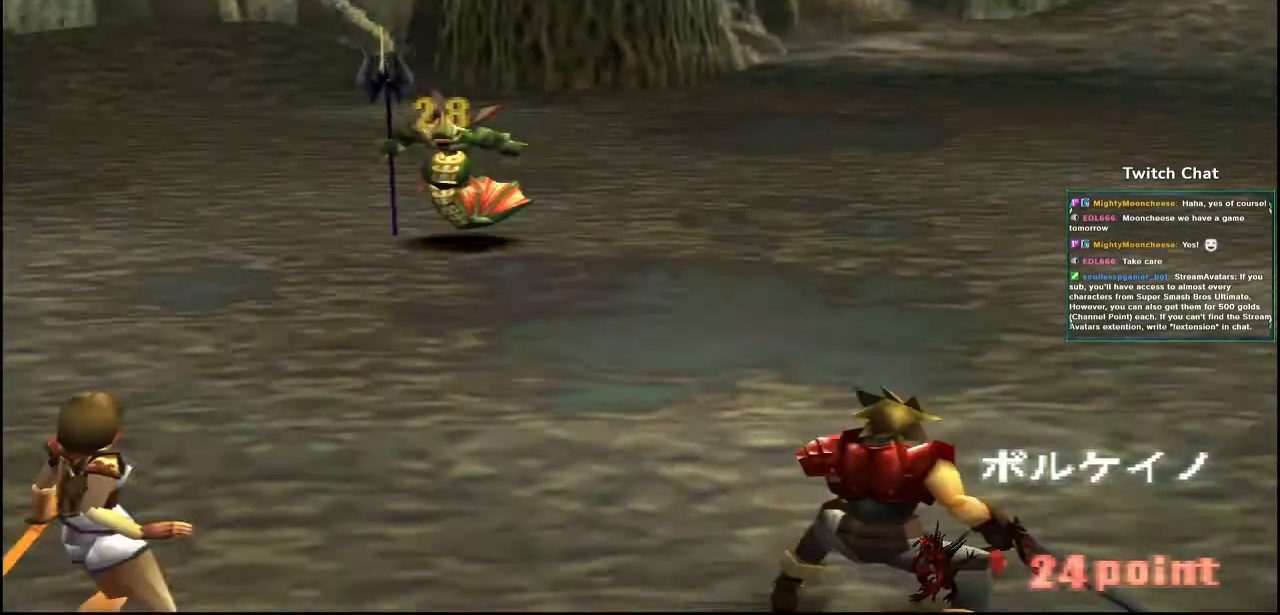
{"dt_ms": 500, "buttons": [], "left_stick": "center", "right_stick": "center", "events": [[33, "left_stick", "right"], [483, "left_stick", "center"]]}
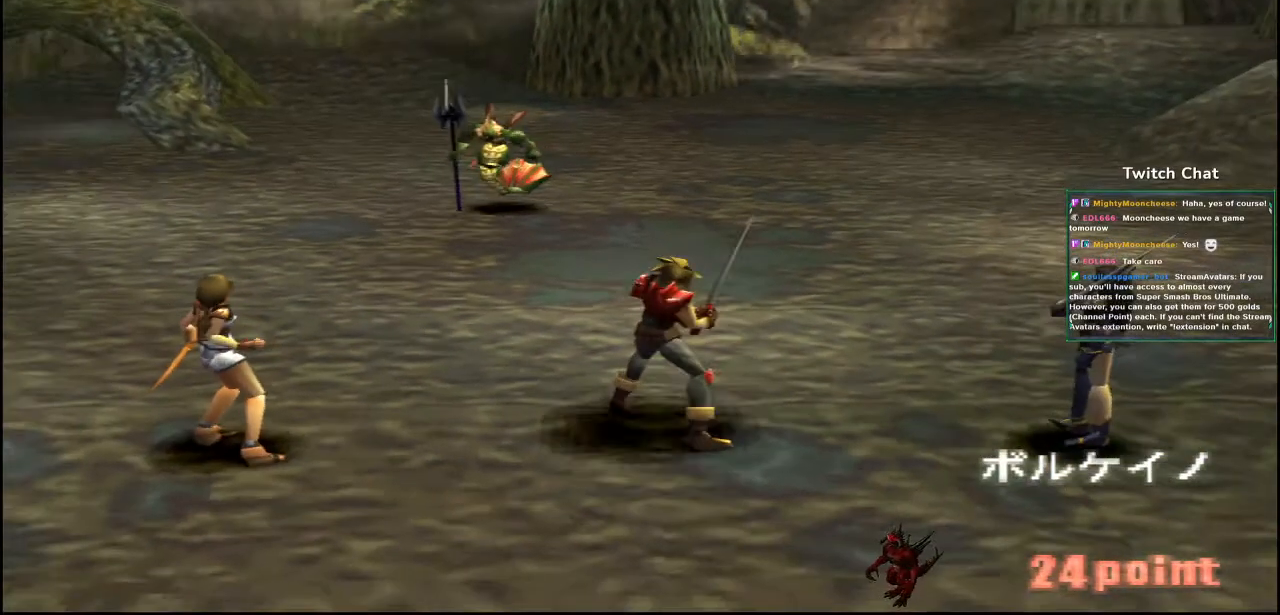
{"dt_ms": 500, "buttons": [], "left_stick": "center", "right_stick": "center", "events": []}
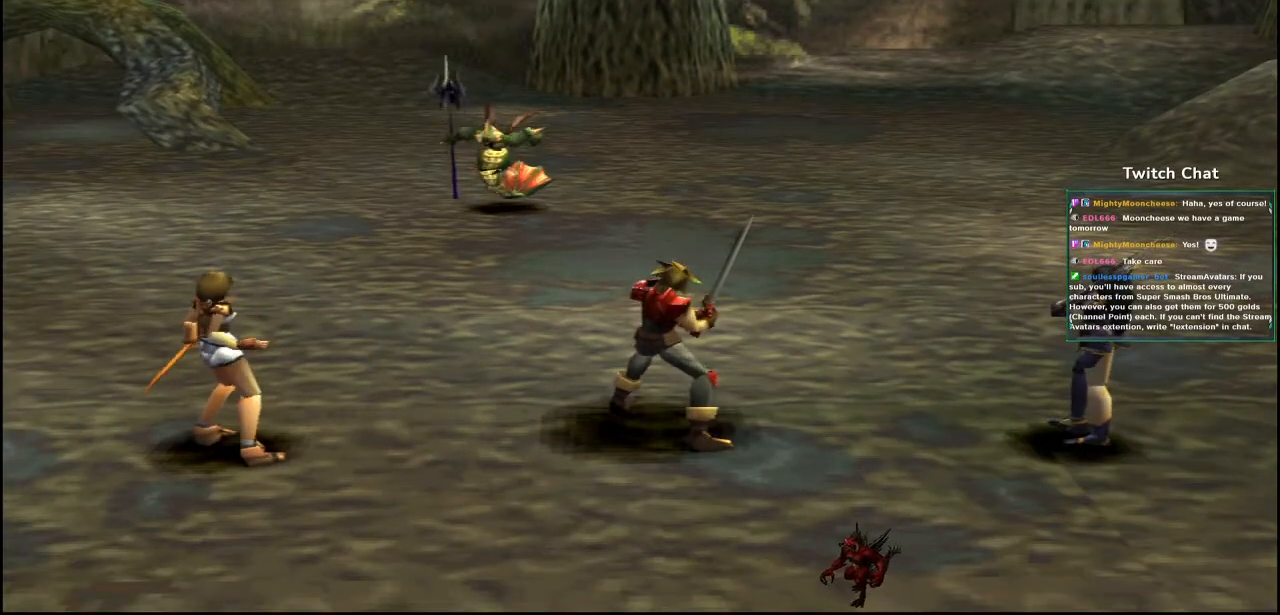
{"dt_ms": 500, "buttons": [], "left_stick": "center", "right_stick": "center", "events": []}
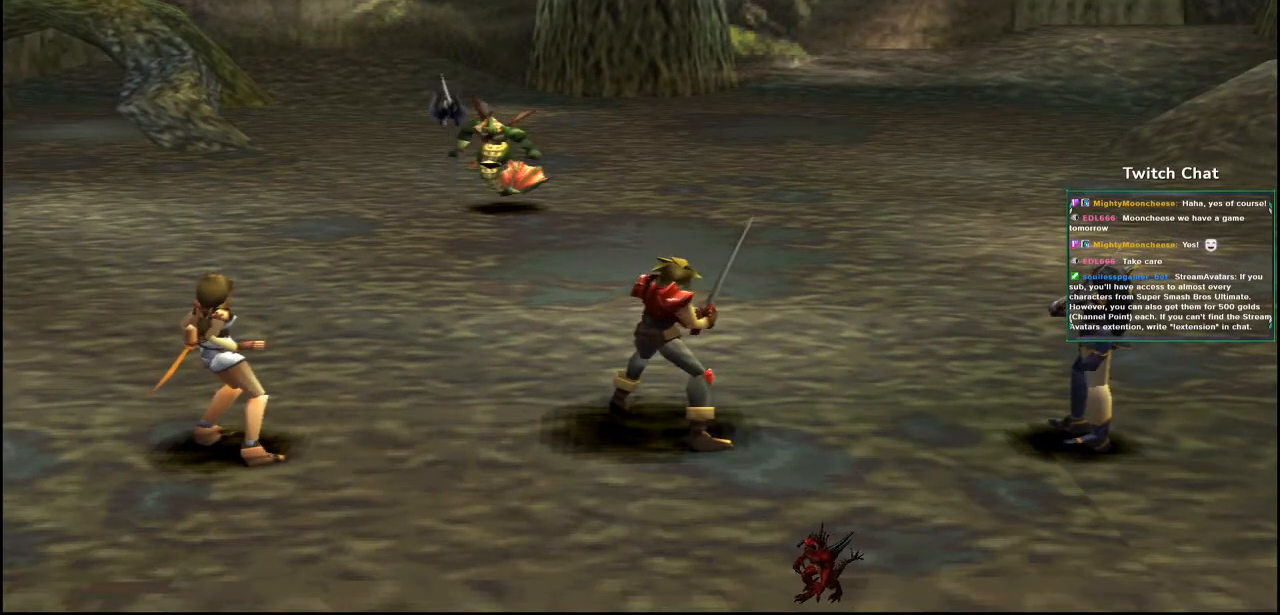
{"dt_ms": 500, "buttons": [], "left_stick": "center", "right_stick": "center", "events": []}
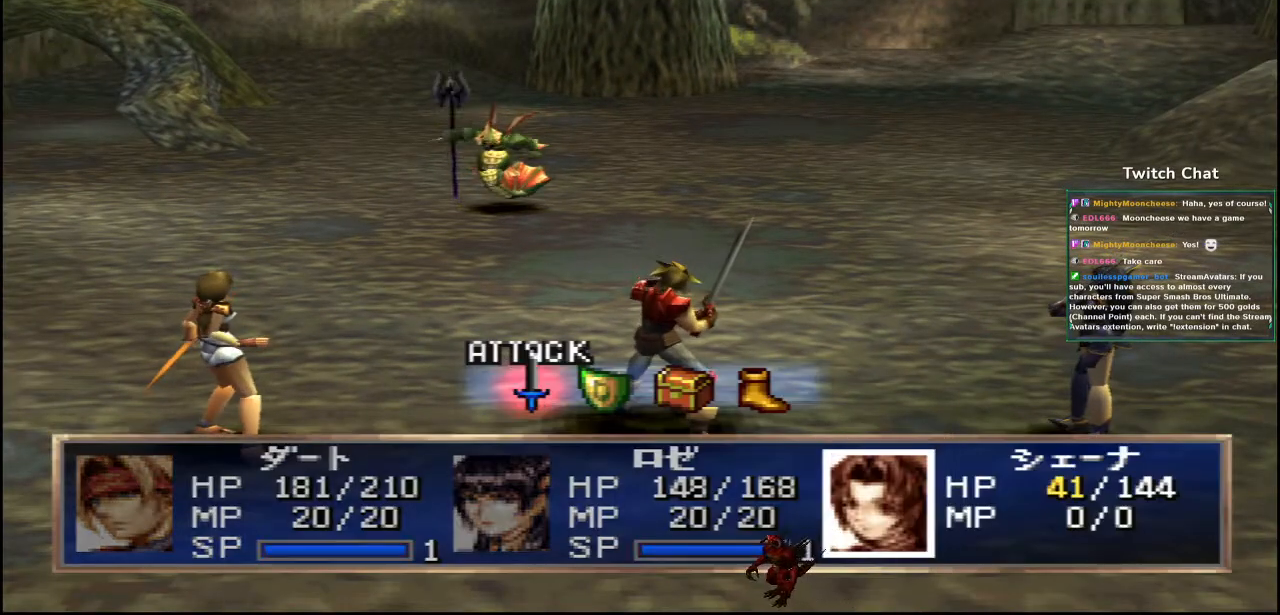
{"dt_ms": 500, "buttons": [], "left_stick": "center", "right_stick": "center", "events": [[133, "CIRCLE", "down"], [267, "CIRCLE", "up"]]}
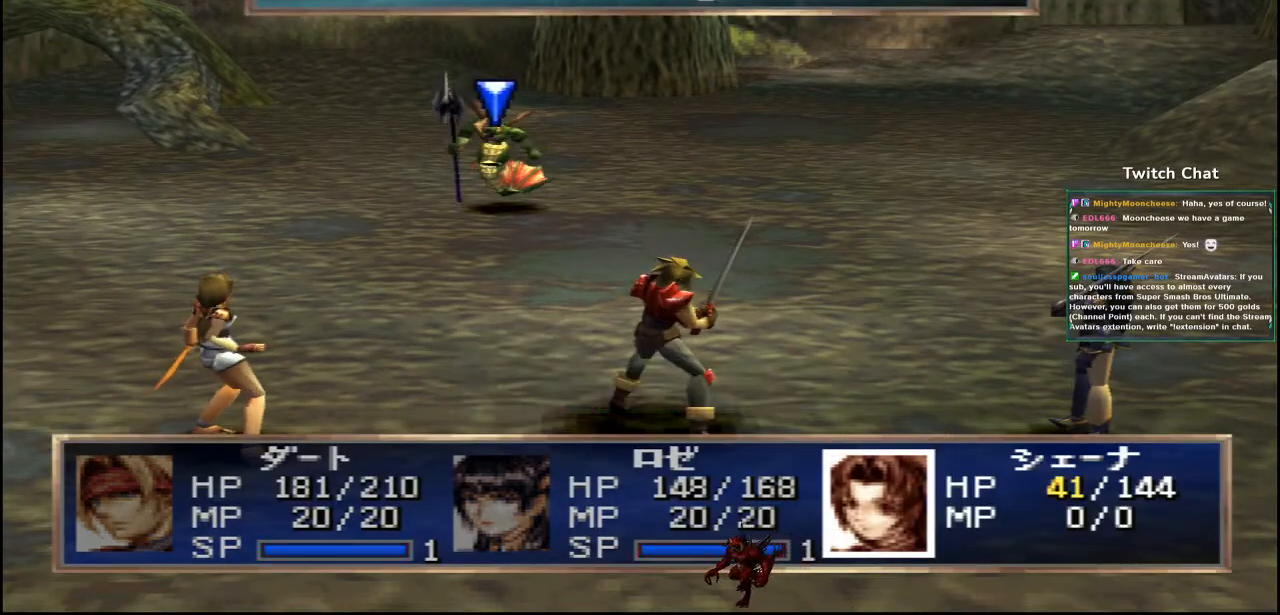
{"dt_ms": 500, "buttons": [], "left_stick": "center", "right_stick": "center", "events": [[250, "CROSS", "down"], [367, "CROSS", "up"]]}
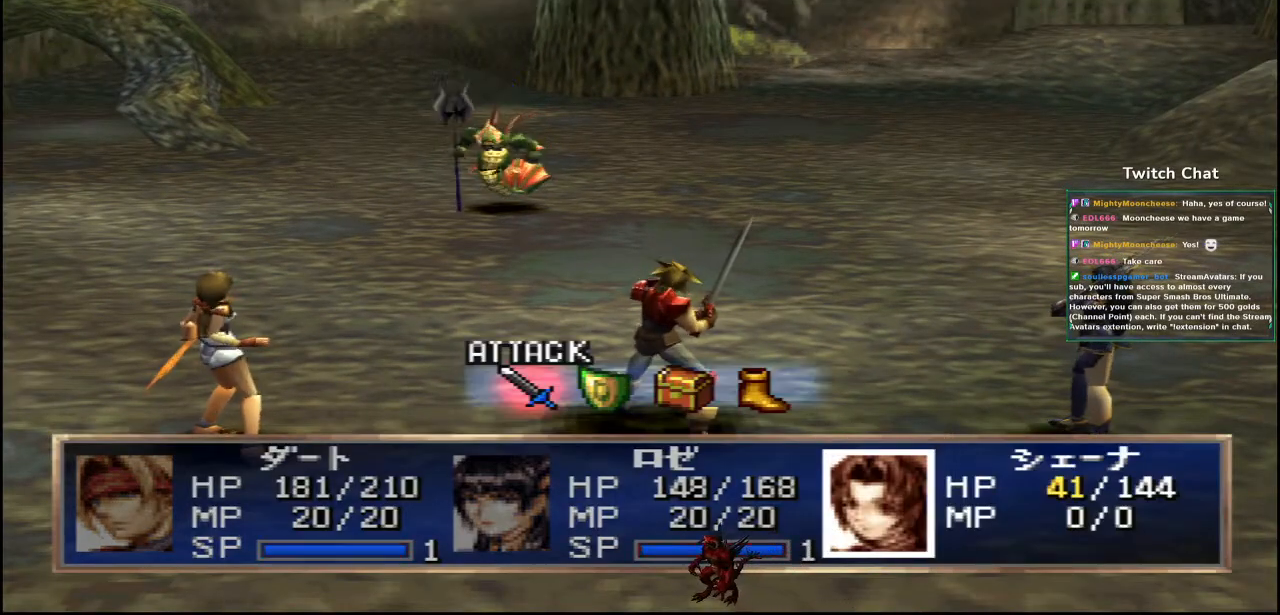
{"dt_ms": 500, "buttons": ["CIRCLE"], "left_stick": "center", "right_stick": "center", "events": [[100, "DPAD_RIGHT", "down"], [200, "DPAD_RIGHT", "up"], [350, "CIRCLE", "down"]]}
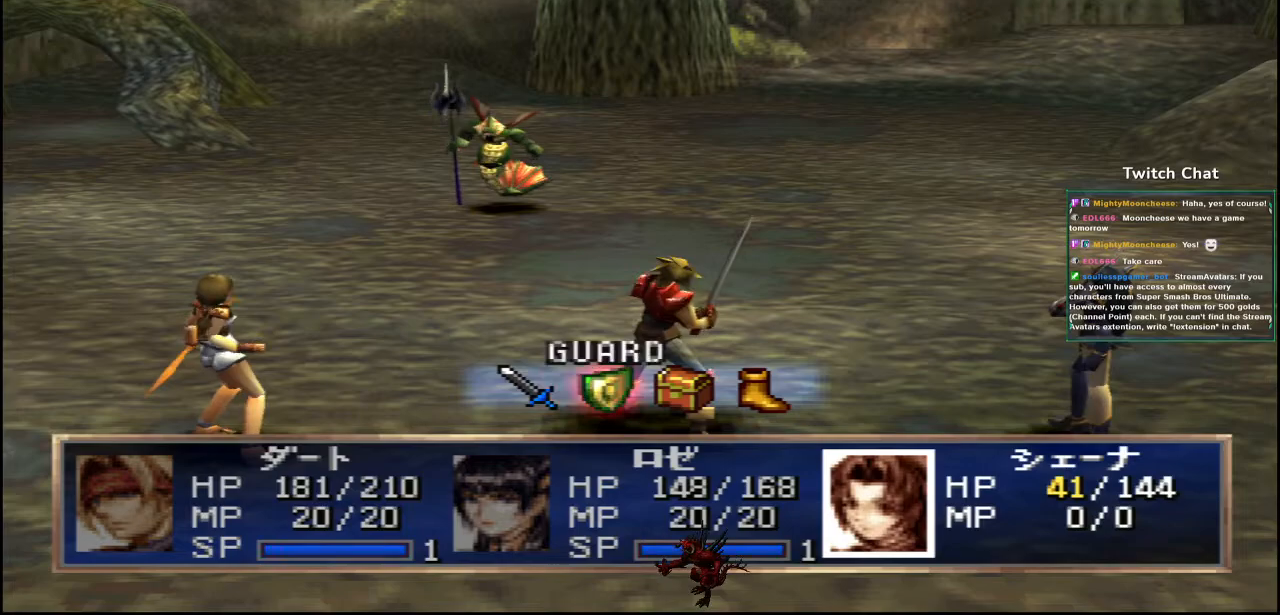
{"dt_ms": 500, "buttons": [], "left_stick": "center", "right_stick": "center", "events": [[33, "CIRCLE", "up"]]}